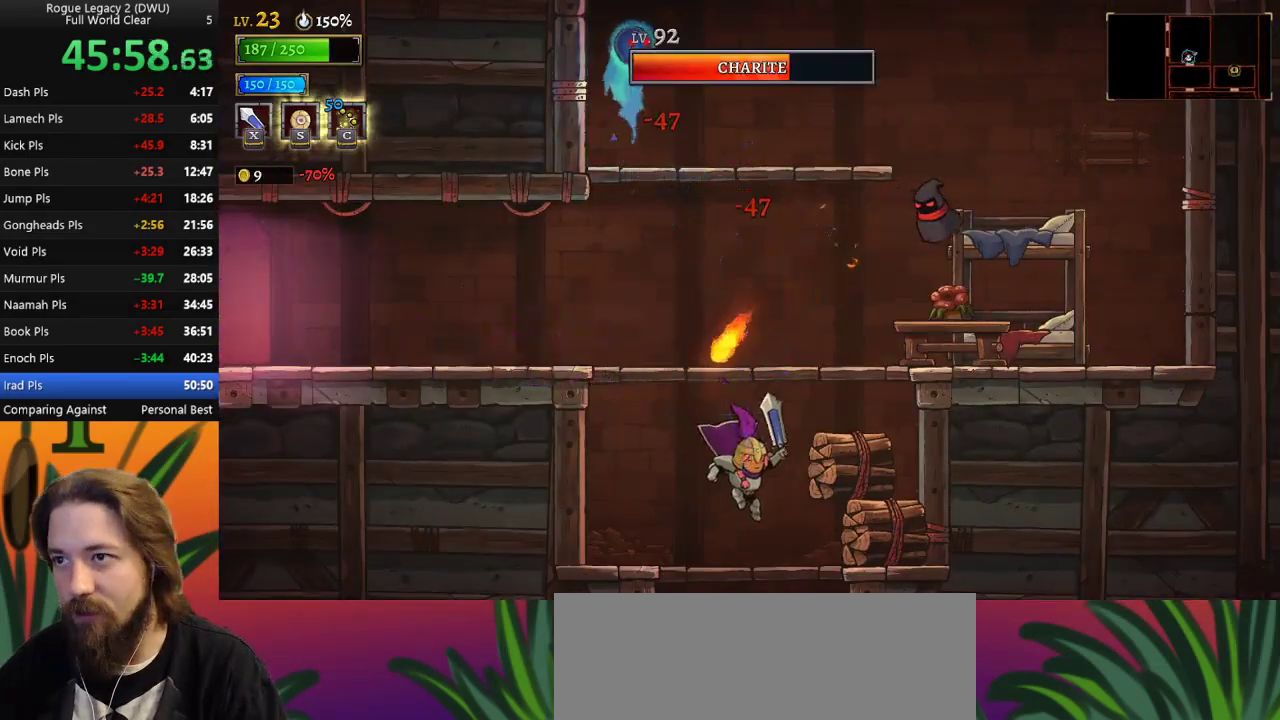
Gameplay with keyboard; each line is a JSON object with the keys held at the frame after it. "events" lists presses ("down") and releases ("up") of "a", "c", "d", "down", "left", "right", "s", "up", "x" and "z" between this image and that frame as [ms after this image, input, new state], when the widget could be followed in between. No other keys are recorded. Mouse input is not recorded.
{"keys": ["z"], "events": [[200, "right", "up"], [433, "z", "down"]]}
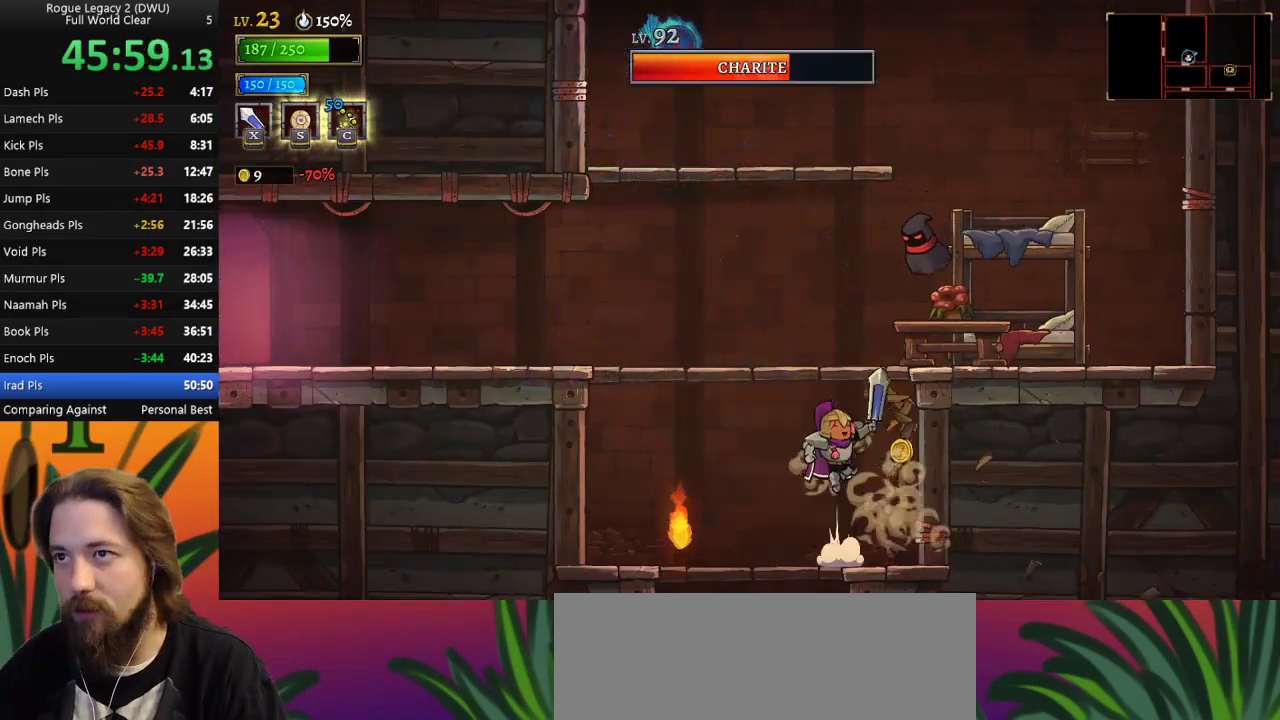
{"keys": ["left"], "events": [[33, "left", "down"], [117, "left", "up"], [167, "x", "down"], [217, "right", "down"], [267, "z", "up"], [317, "left", "down"], [317, "x", "up"], [350, "right", "up"]]}
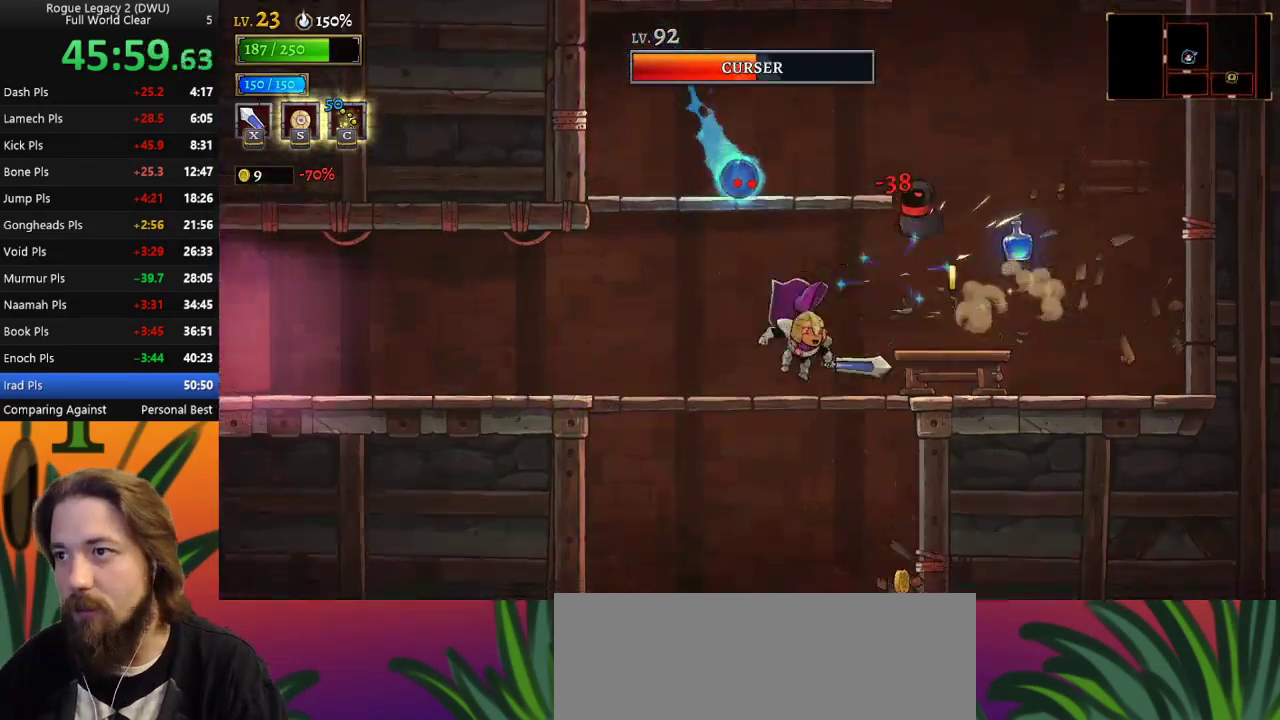
{"keys": ["right"], "events": [[367, "right", "down"], [417, "left", "up"], [417, "x", "down"], [467, "x", "up"]]}
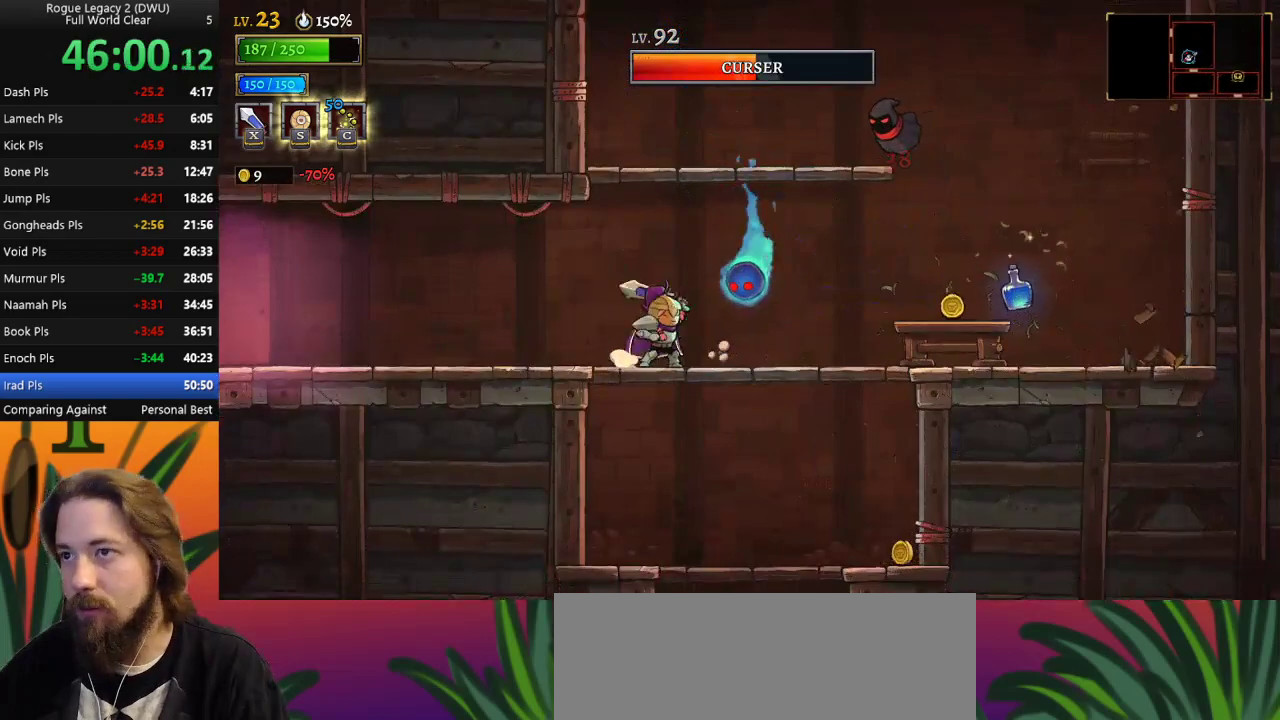
{"keys": ["z"], "events": [[17, "right", "up"], [50, "left", "down"], [200, "left", "up"], [233, "z", "down"], [283, "right", "down"], [433, "right", "up"]]}
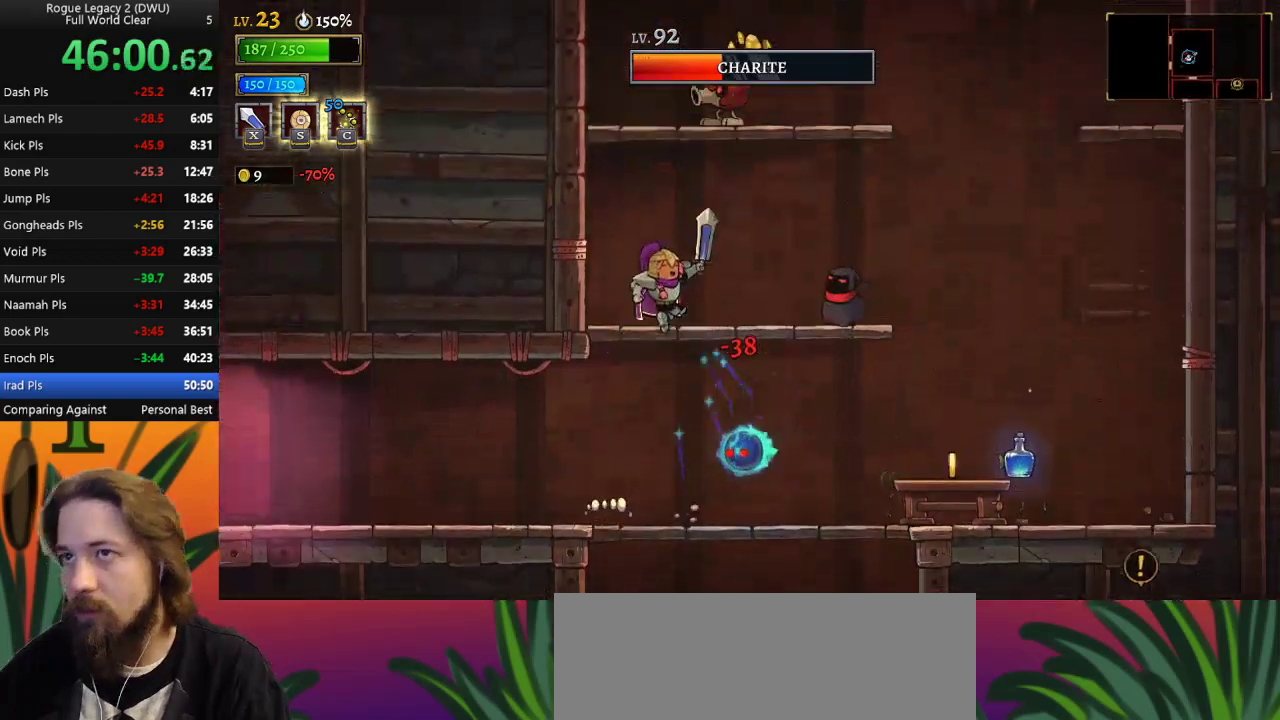
{"keys": ["z"], "events": [[117, "left", "down"], [117, "z", "up"], [250, "left", "up"], [450, "z", "down"]]}
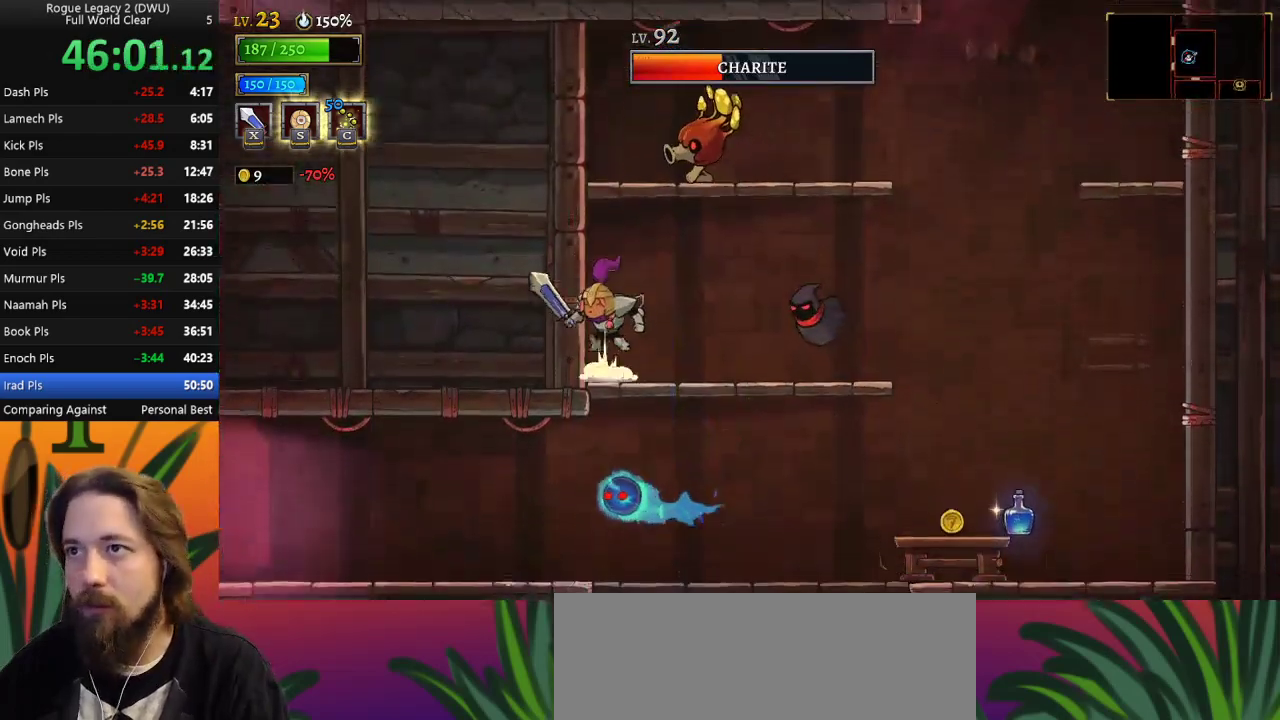
{"keys": ["right"], "events": [[417, "z", "up"], [467, "right", "down"]]}
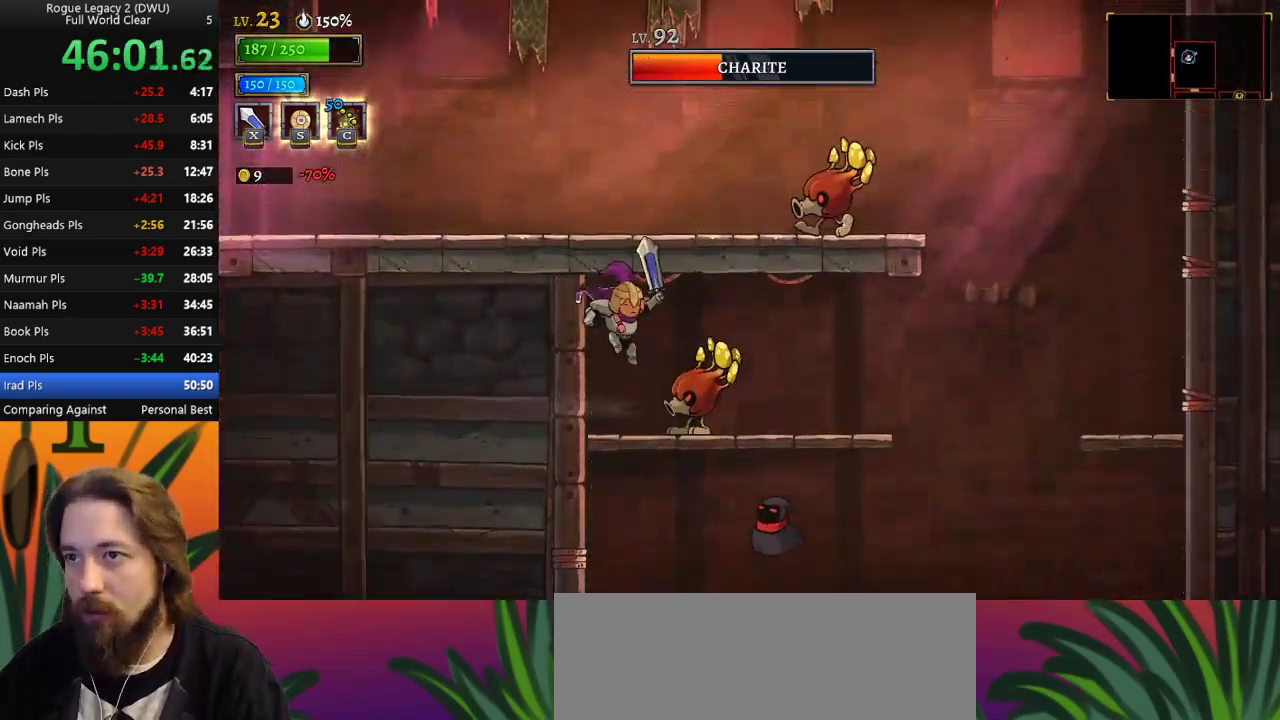
{"keys": ["d", "right"], "events": [[17, "z", "down"], [200, "d", "down"], [233, "z", "up"]]}
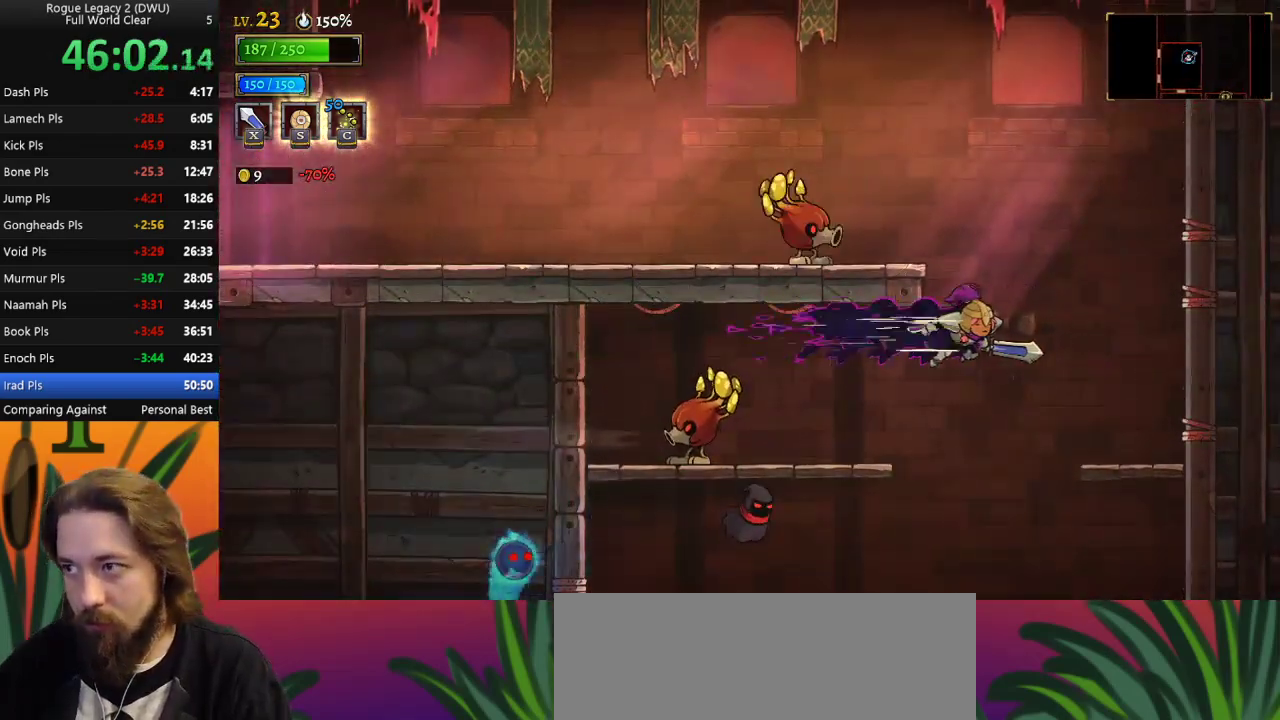
{"keys": [], "events": [[117, "d", "up"], [350, "right", "up"]]}
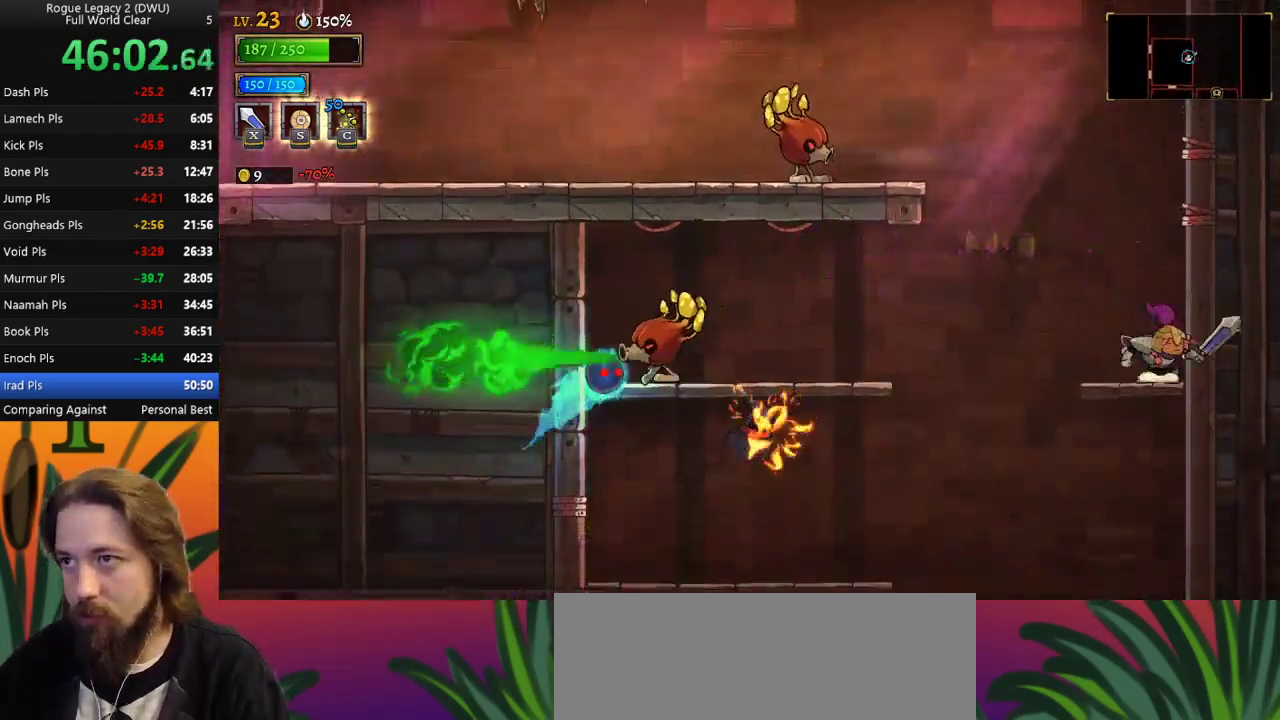
{"keys": ["left"], "events": [[33, "left", "down"], [33, "z", "down"], [317, "z", "up"], [367, "z", "down"], [500, "z", "up"]]}
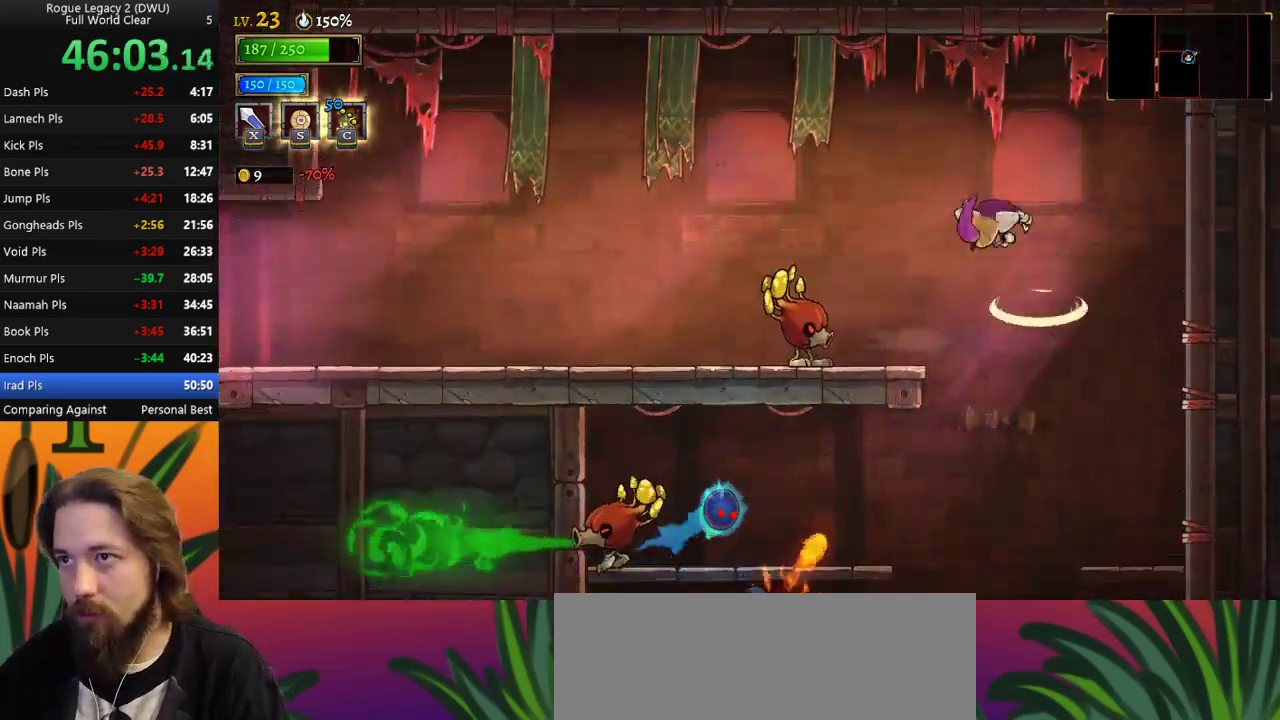
{"keys": ["a", "left"], "events": [[100, "a", "down"]]}
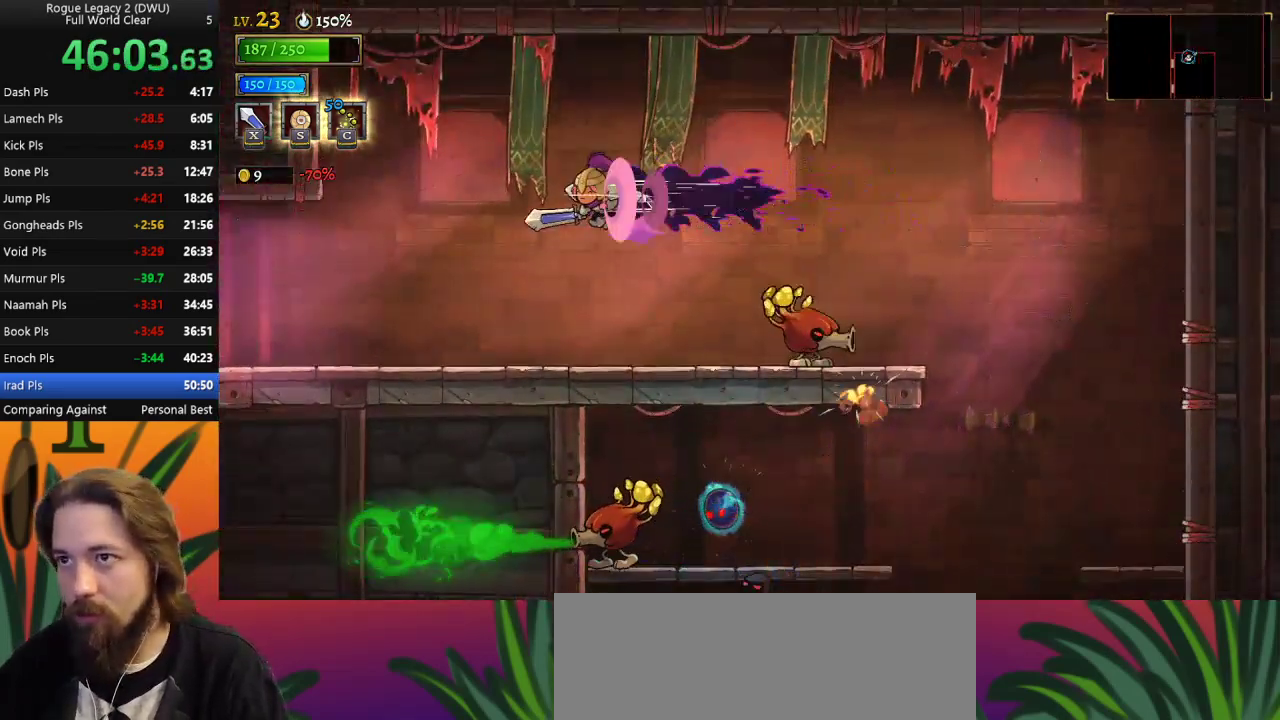
{"keys": ["left"], "events": [[350, "a", "up"]]}
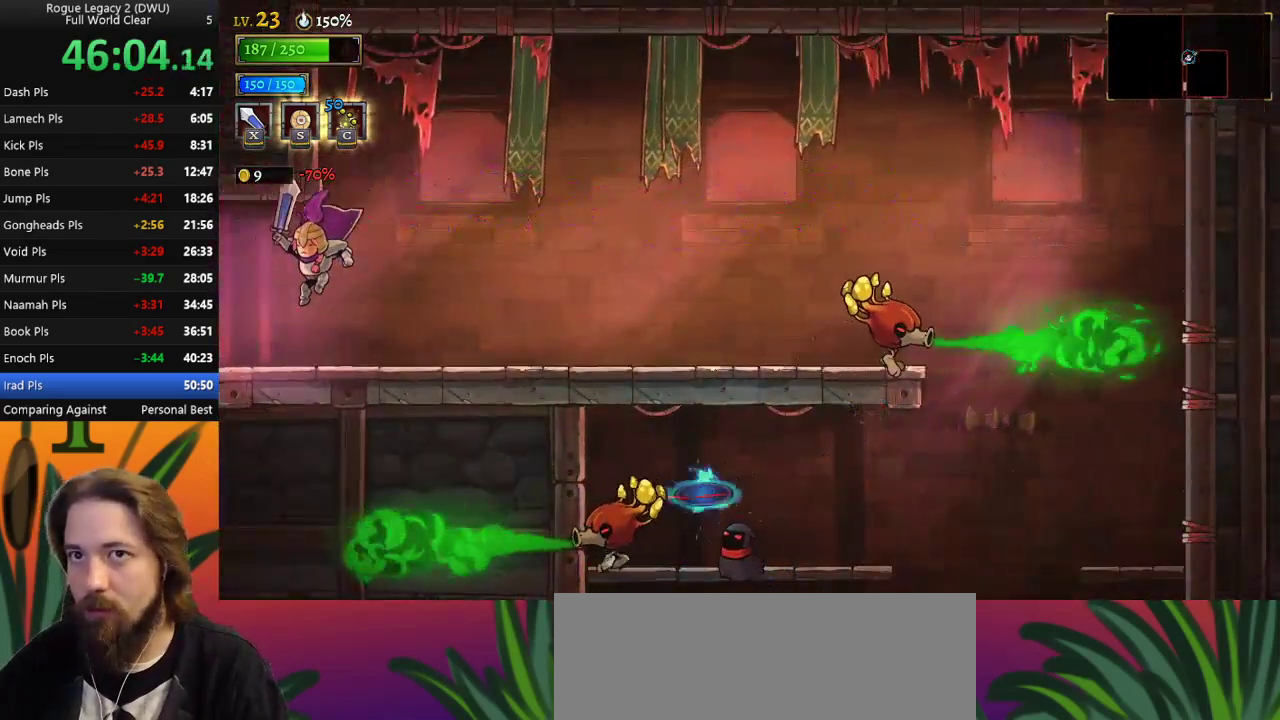
{"keys": ["left"], "events": []}
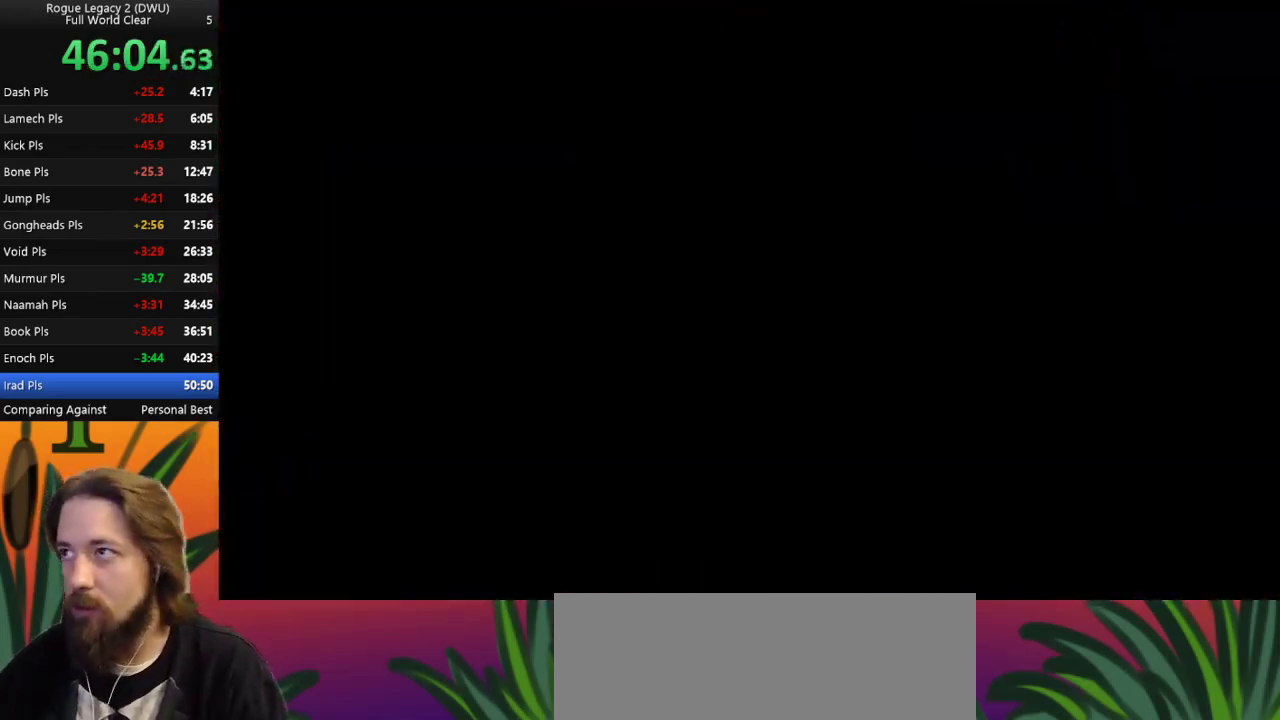
{"keys": ["left"], "events": [[150, "left", "up"], [467, "left", "down"]]}
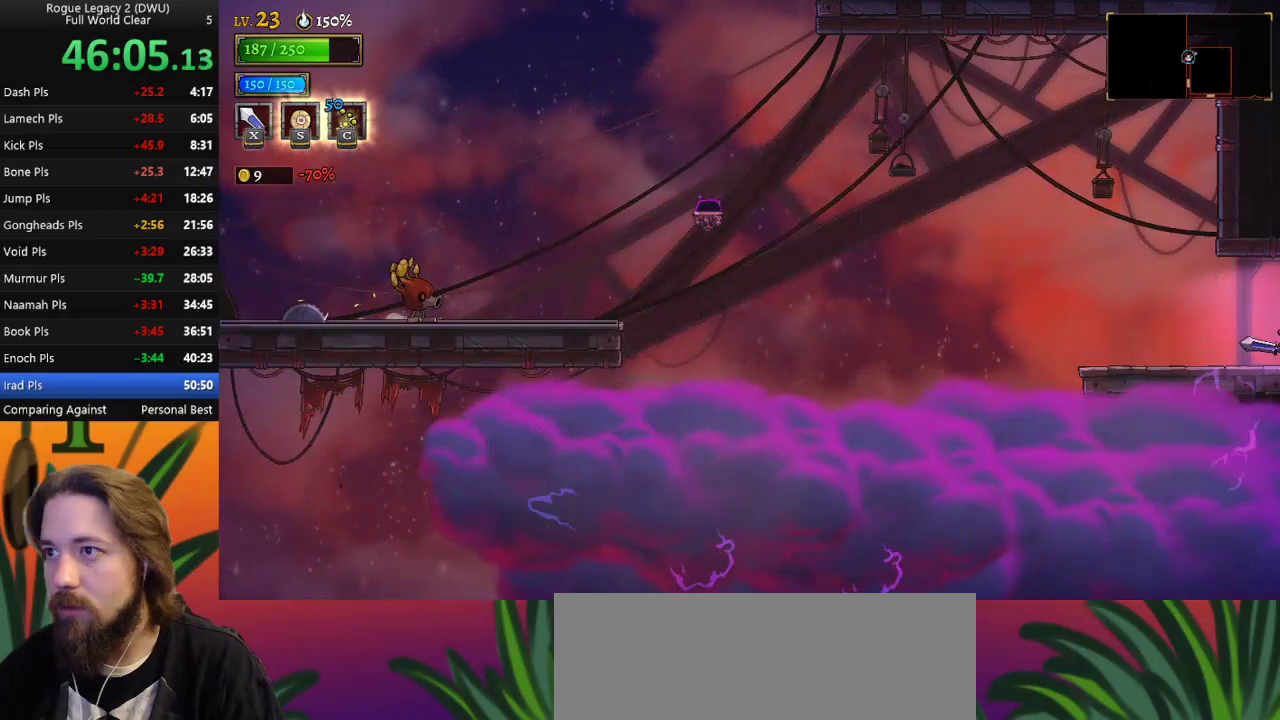
{"keys": ["left"], "events": []}
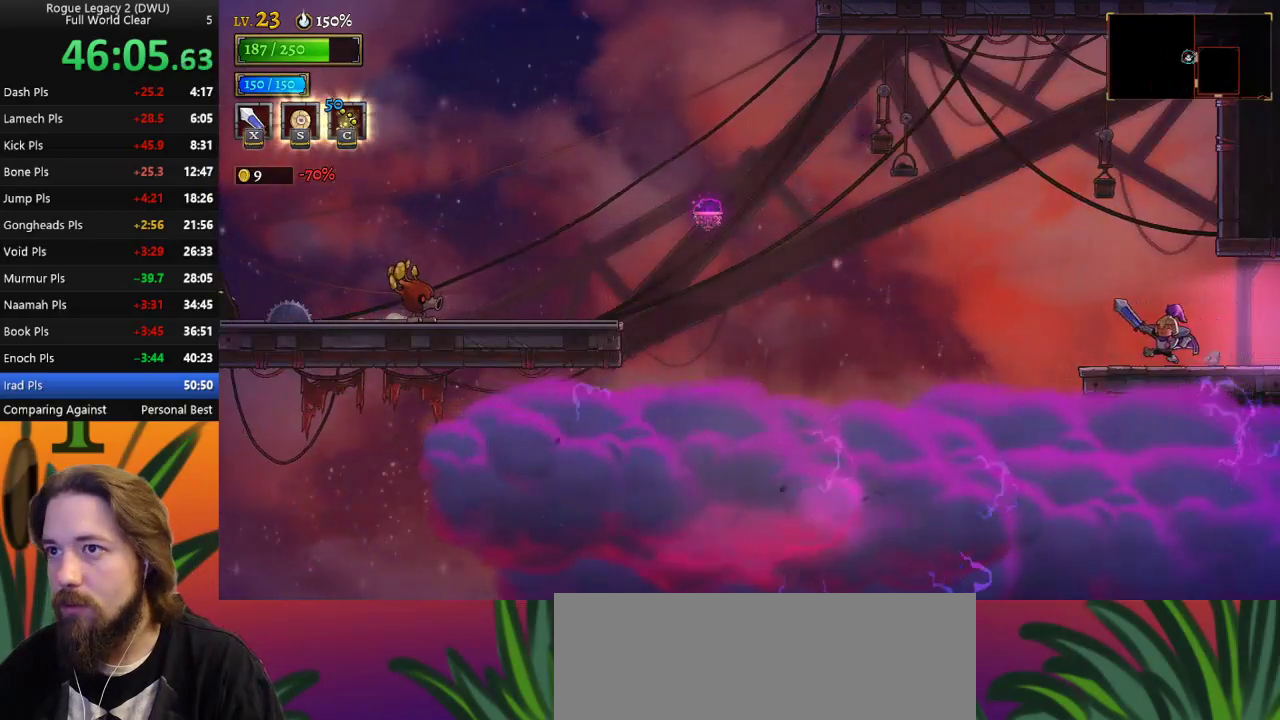
{"keys": ["left"], "events": [[83, "z", "down"], [417, "z", "up"]]}
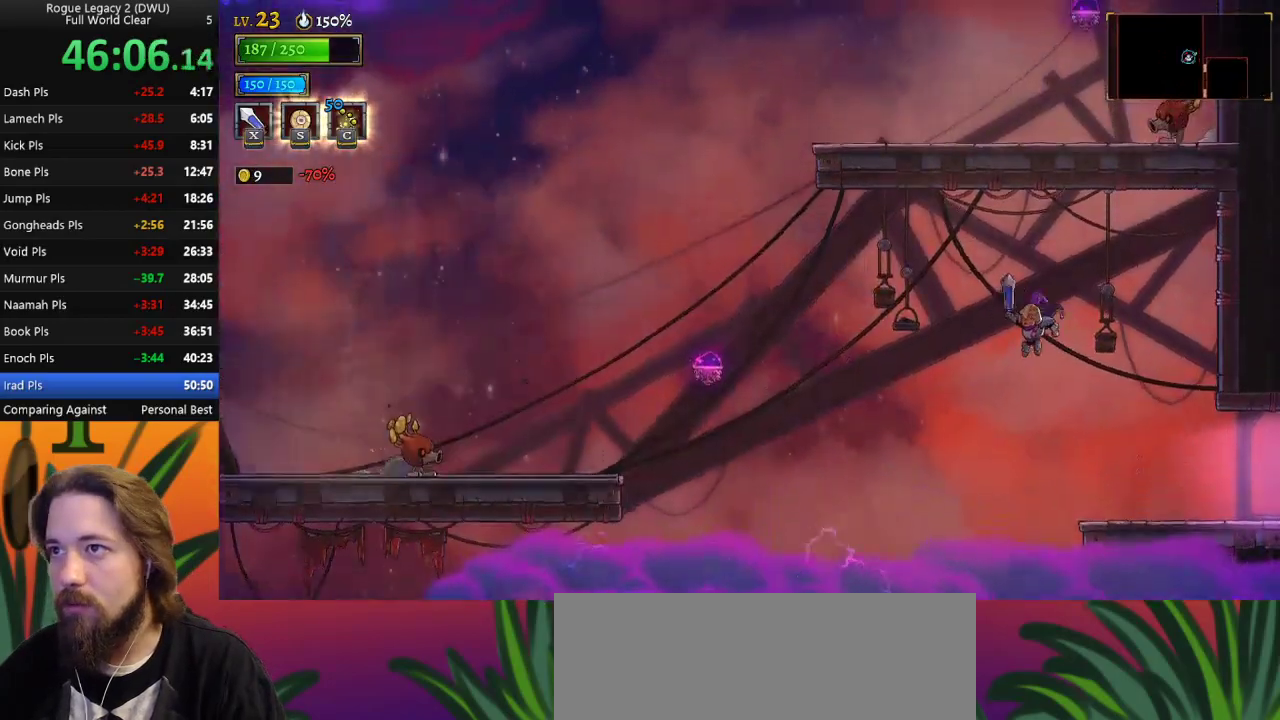
{"keys": ["a", "left"], "events": [[200, "a", "down"]]}
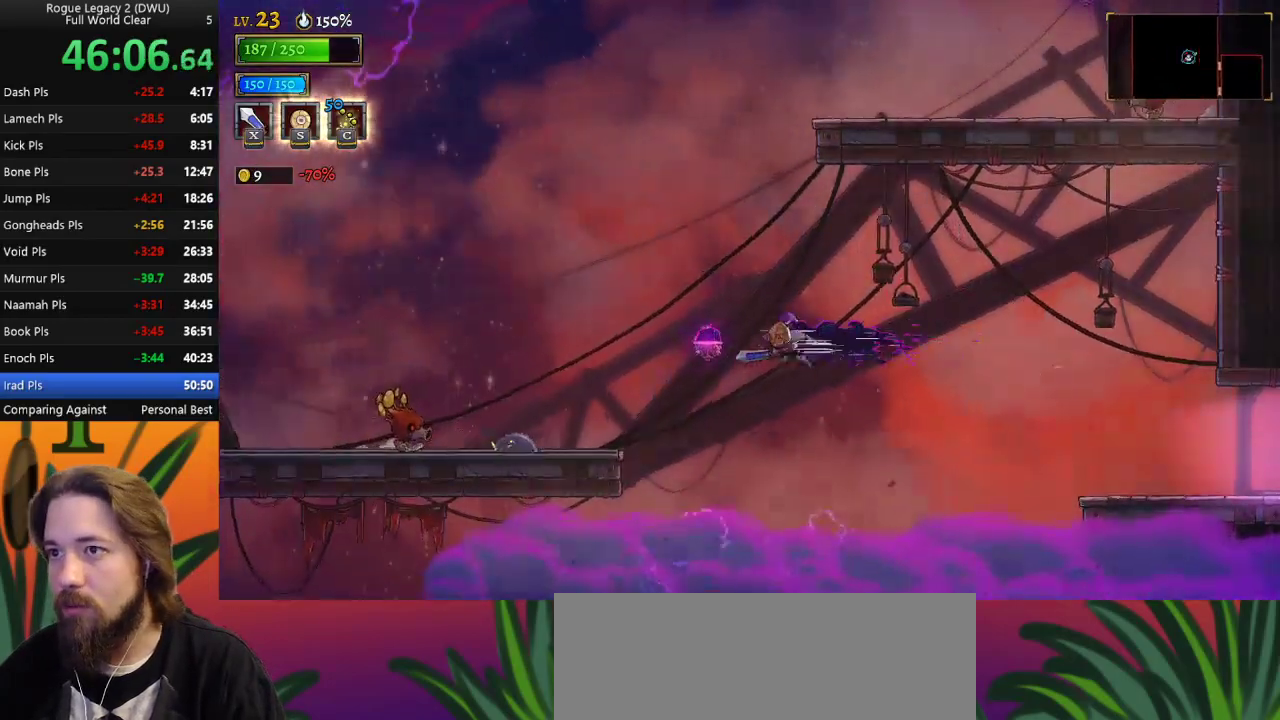
{"keys": ["right"], "events": [[217, "a", "up"], [217, "left", "up"], [250, "right", "down"]]}
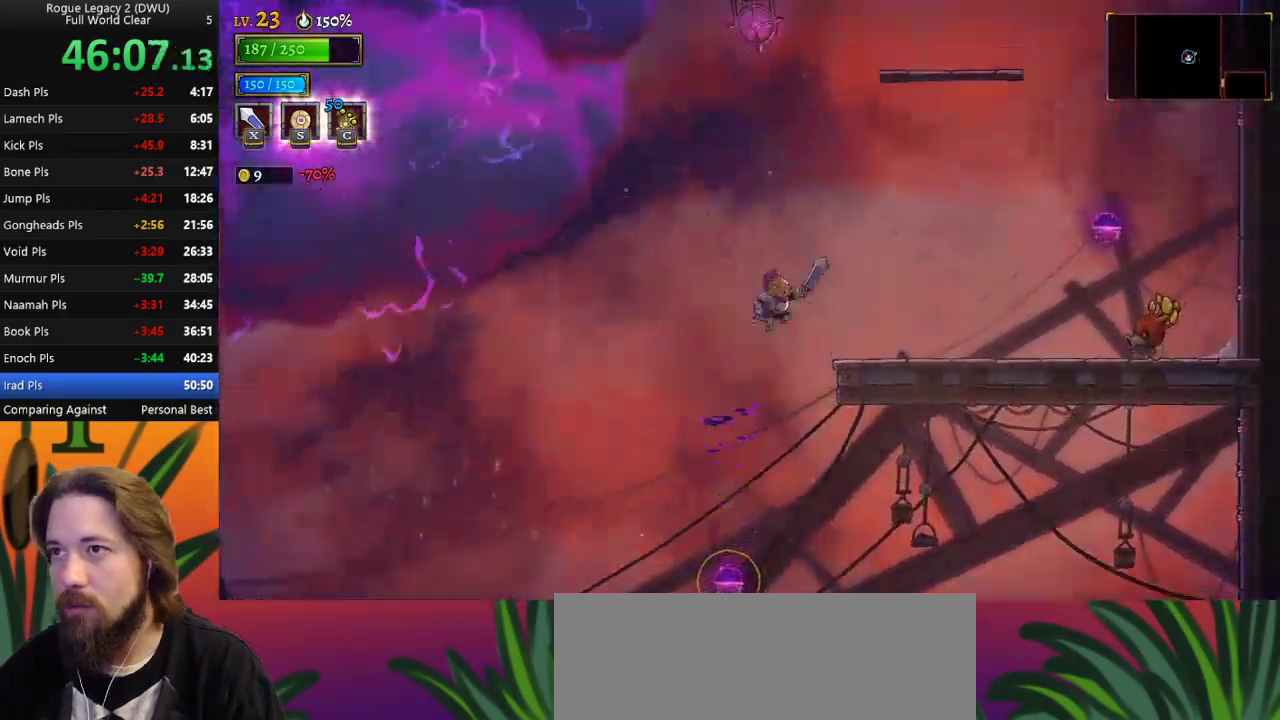
{"keys": ["right"], "events": []}
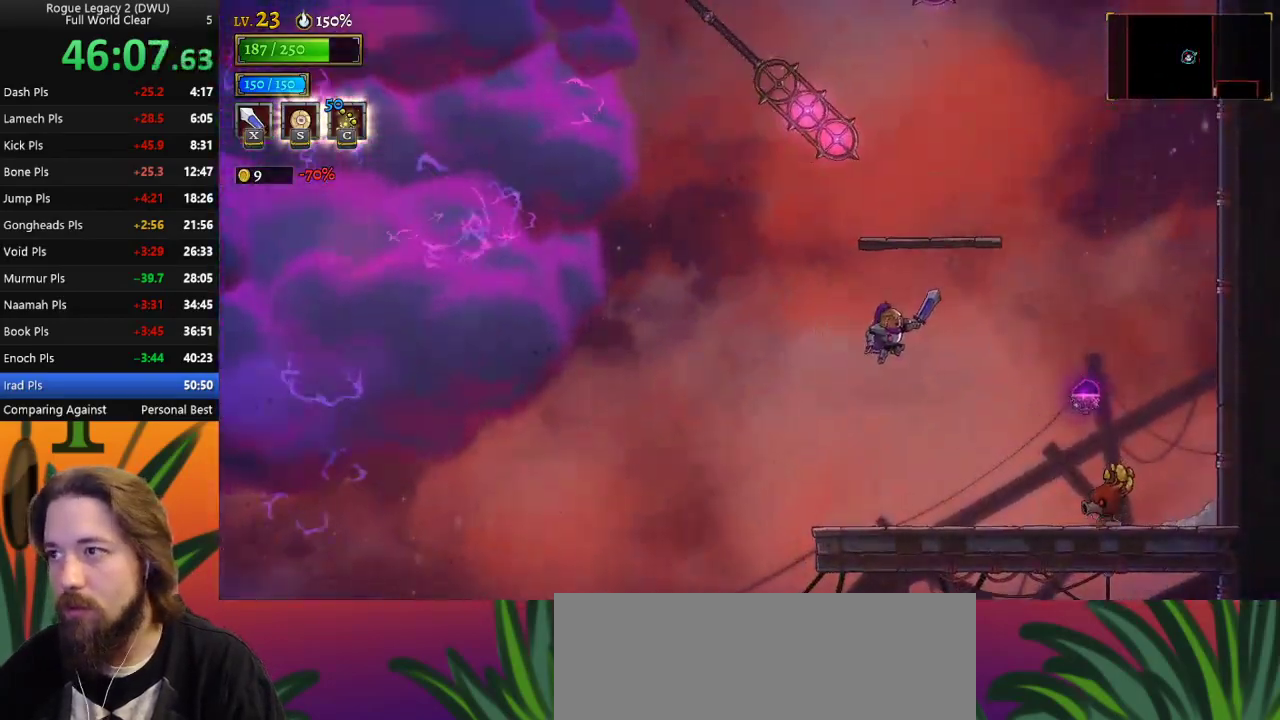
{"keys": ["d", "right"], "events": [[283, "d", "down"]]}
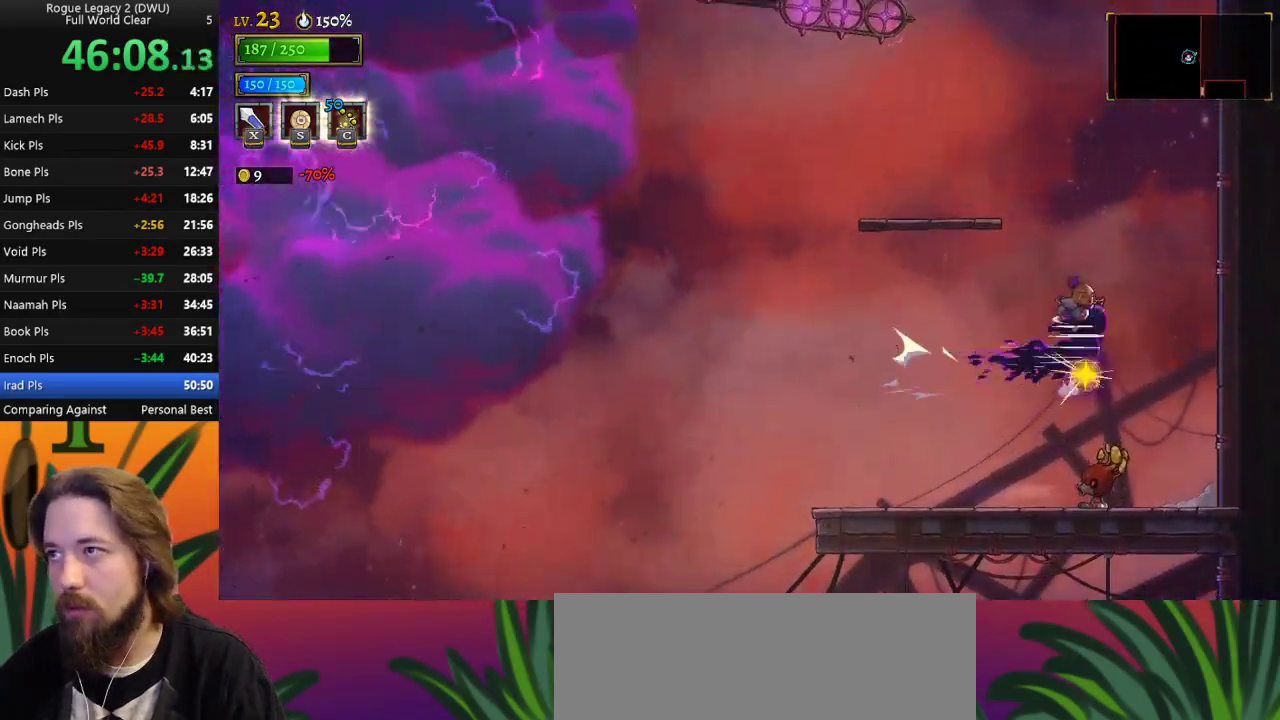
{"keys": ["left"], "events": [[17, "right", "up"], [67, "d", "up"], [200, "left", "down"]]}
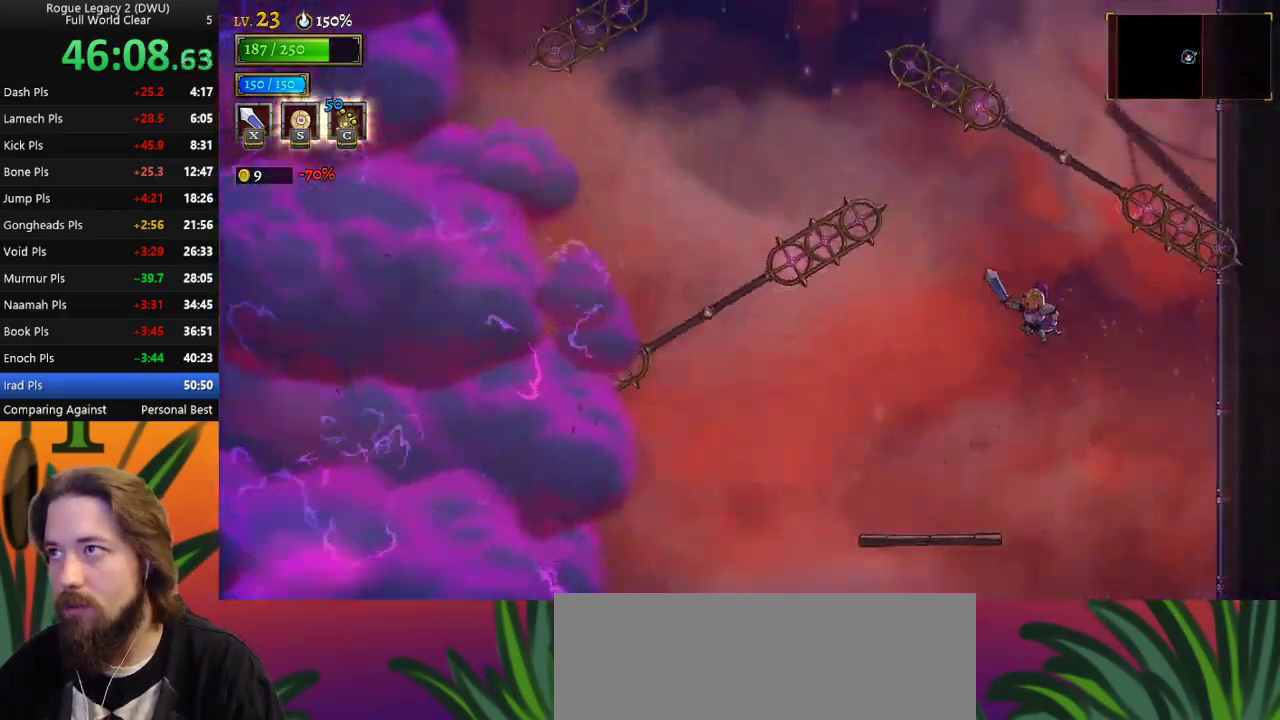
{"keys": ["right"], "events": [[267, "left", "up"], [317, "right", "down"]]}
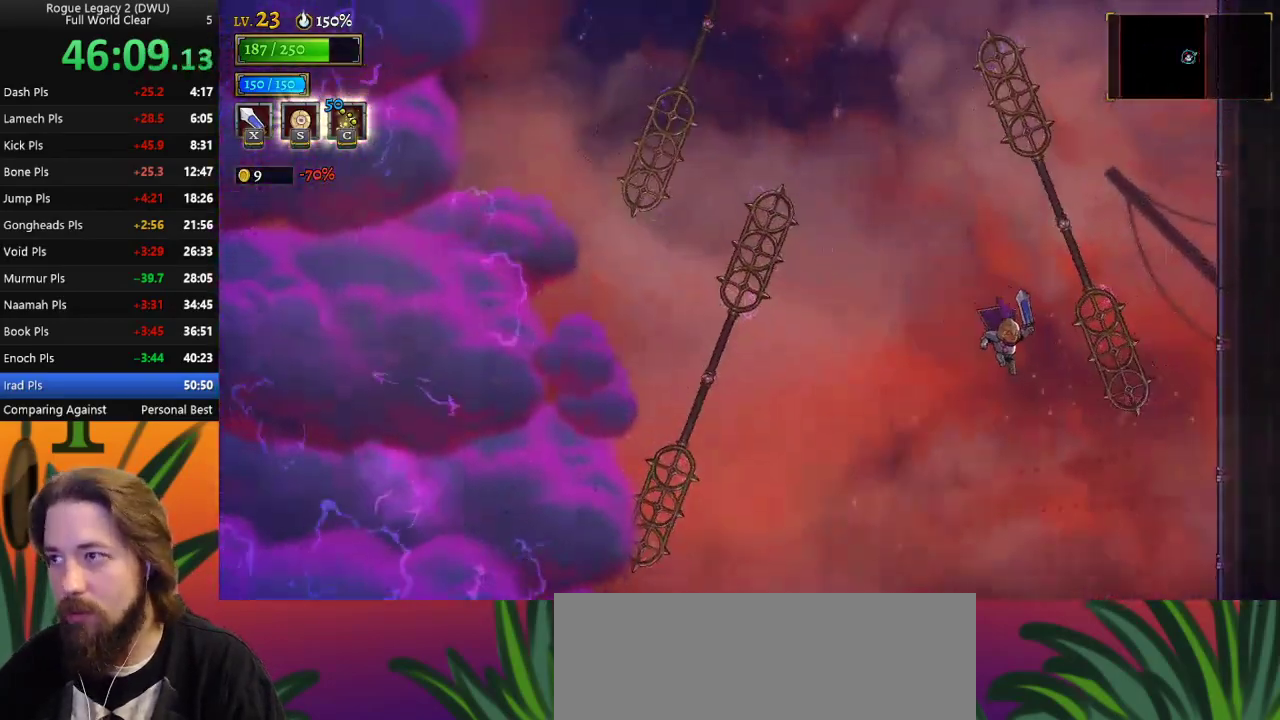
{"keys": [], "events": [[50, "down", "down"], [100, "right", "up"], [150, "left", "down"], [300, "down", "up"], [333, "left", "up"]]}
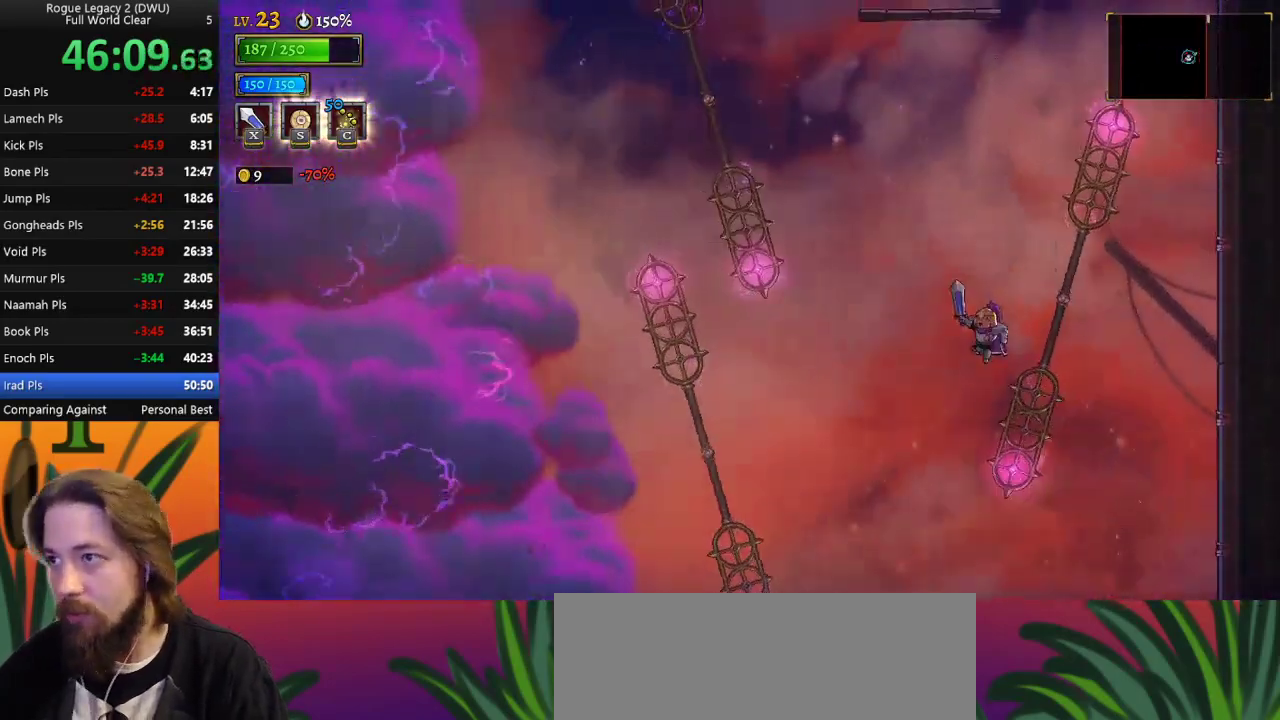
{"keys": ["right"], "events": [[33, "down", "down"], [267, "right", "down"], [317, "down", "up"]]}
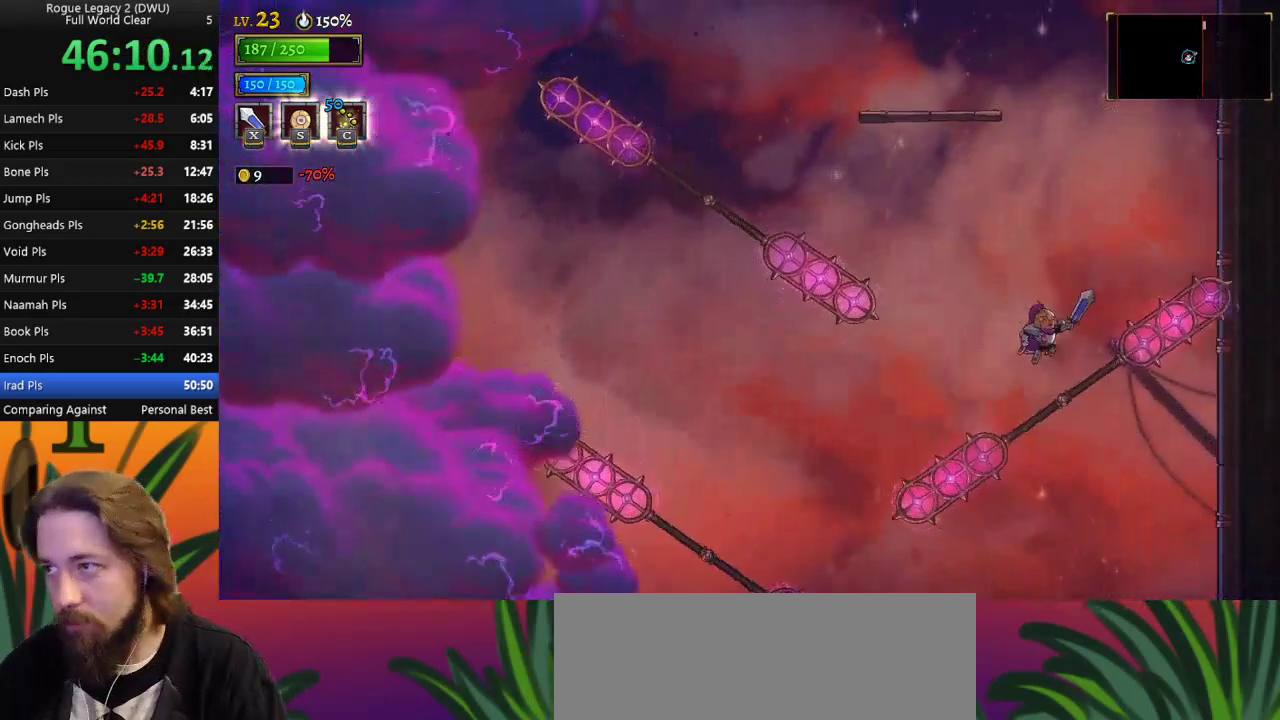
{"keys": ["left"], "events": [[33, "down", "down"], [183, "right", "up"], [233, "down", "up"], [233, "left", "down"]]}
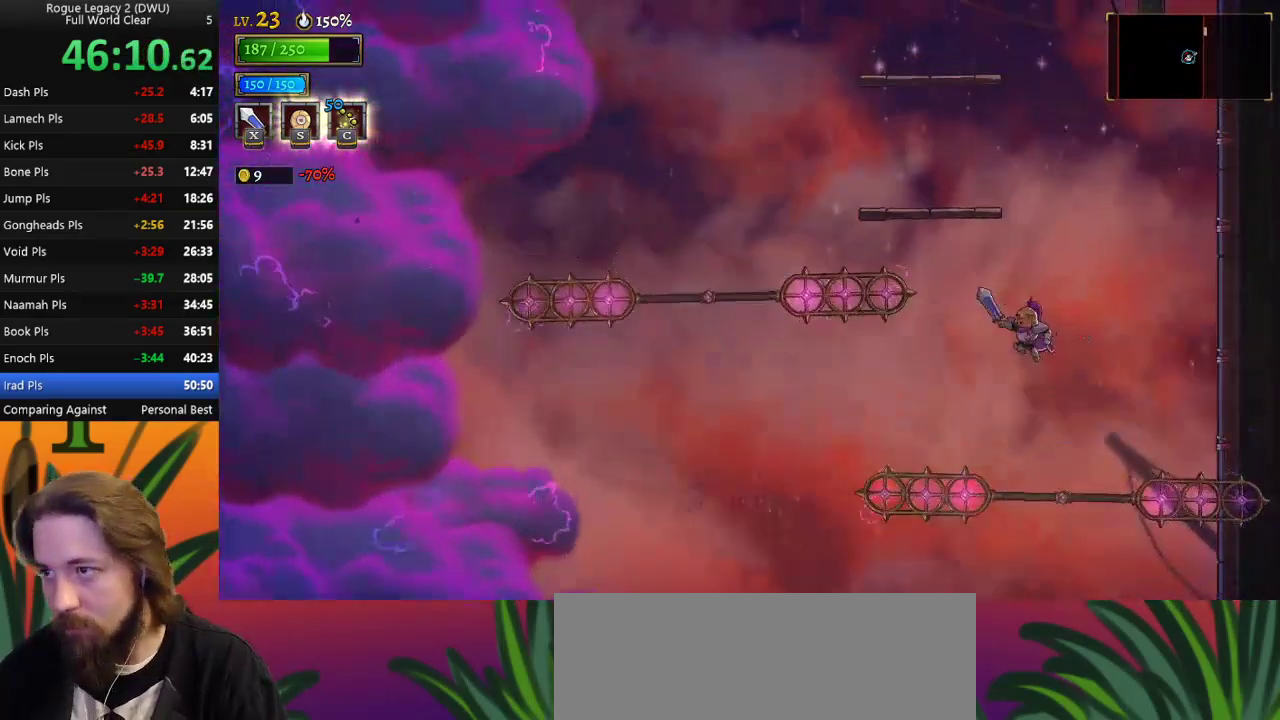
{"keys": [], "events": [[250, "down", "down"], [250, "left", "up"], [433, "down", "up"]]}
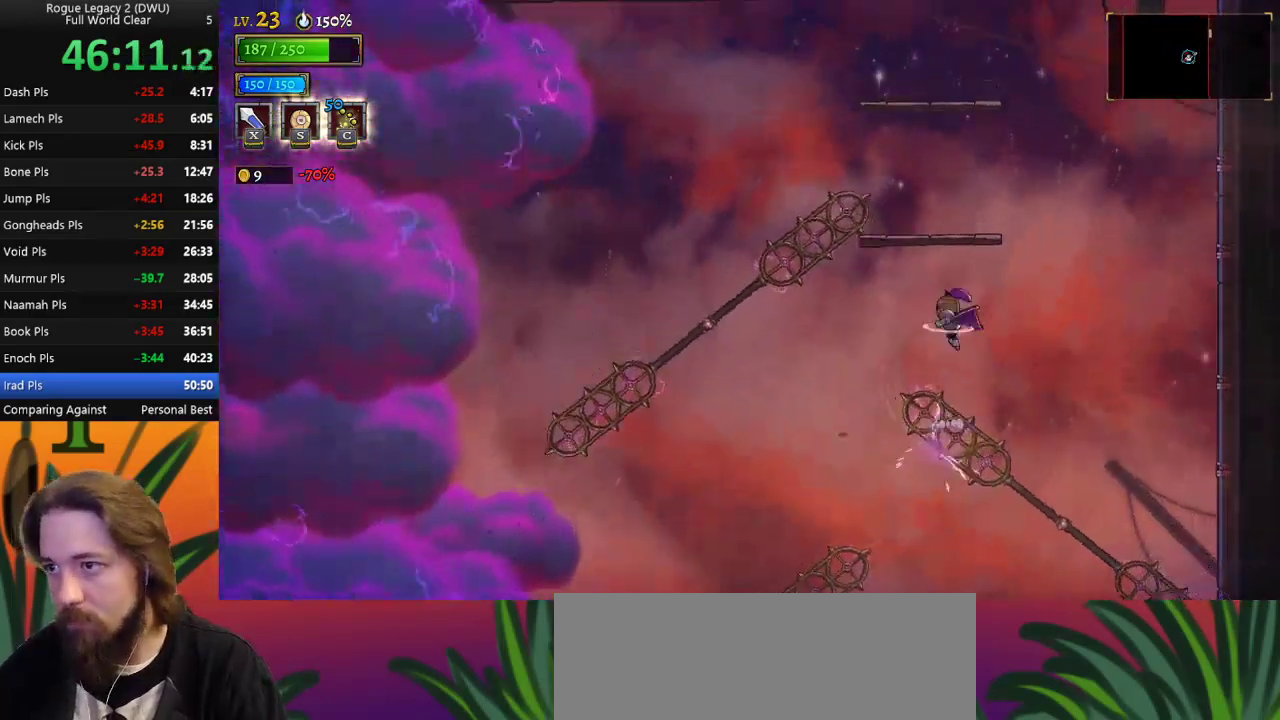
{"keys": [], "events": [[217, "down", "down"], [267, "right", "down"], [450, "down", "up"], [450, "right", "up"]]}
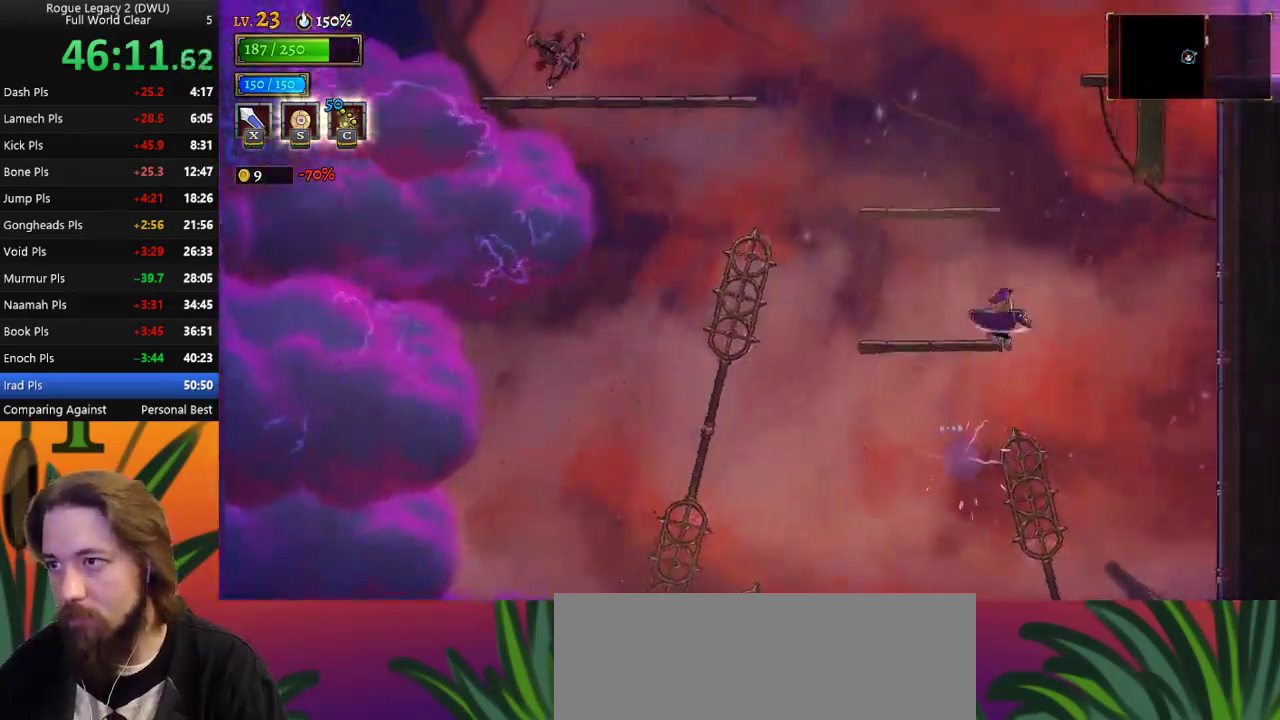
{"keys": ["z"], "events": [[33, "left", "down"], [267, "left", "up"], [467, "z", "down"]]}
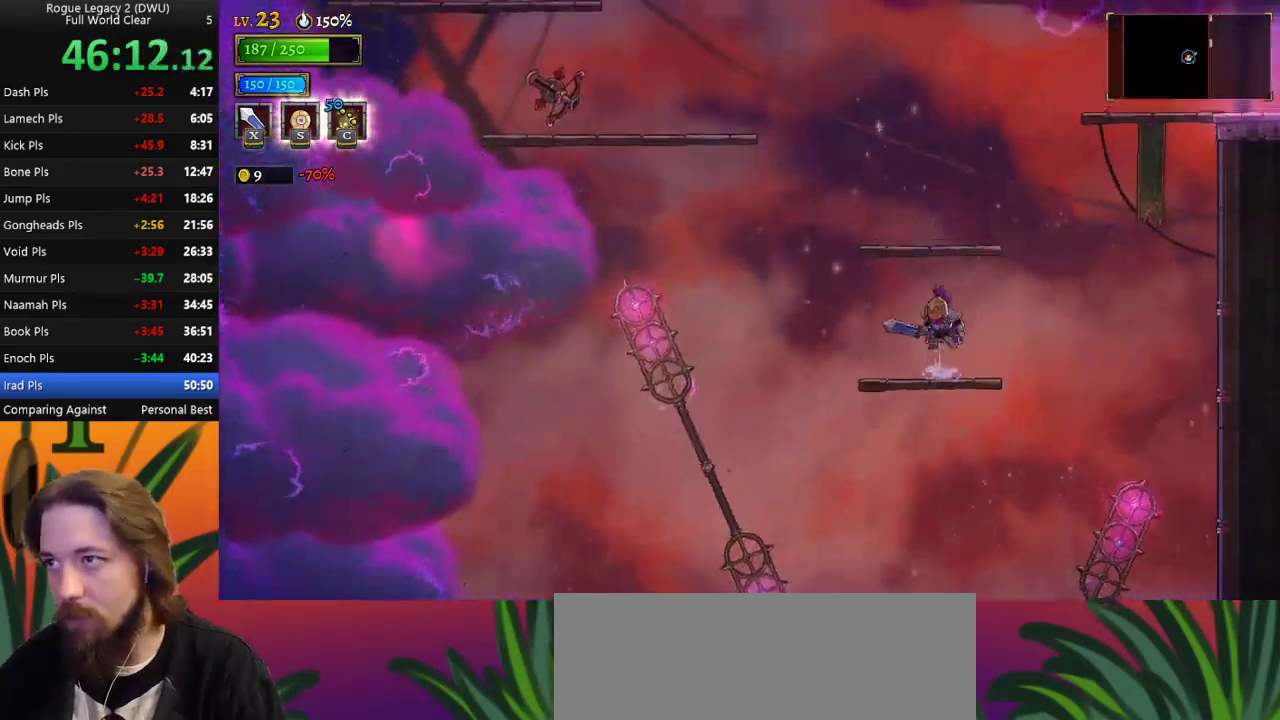
{"keys": ["right"], "events": [[250, "z", "up"], [383, "right", "down"]]}